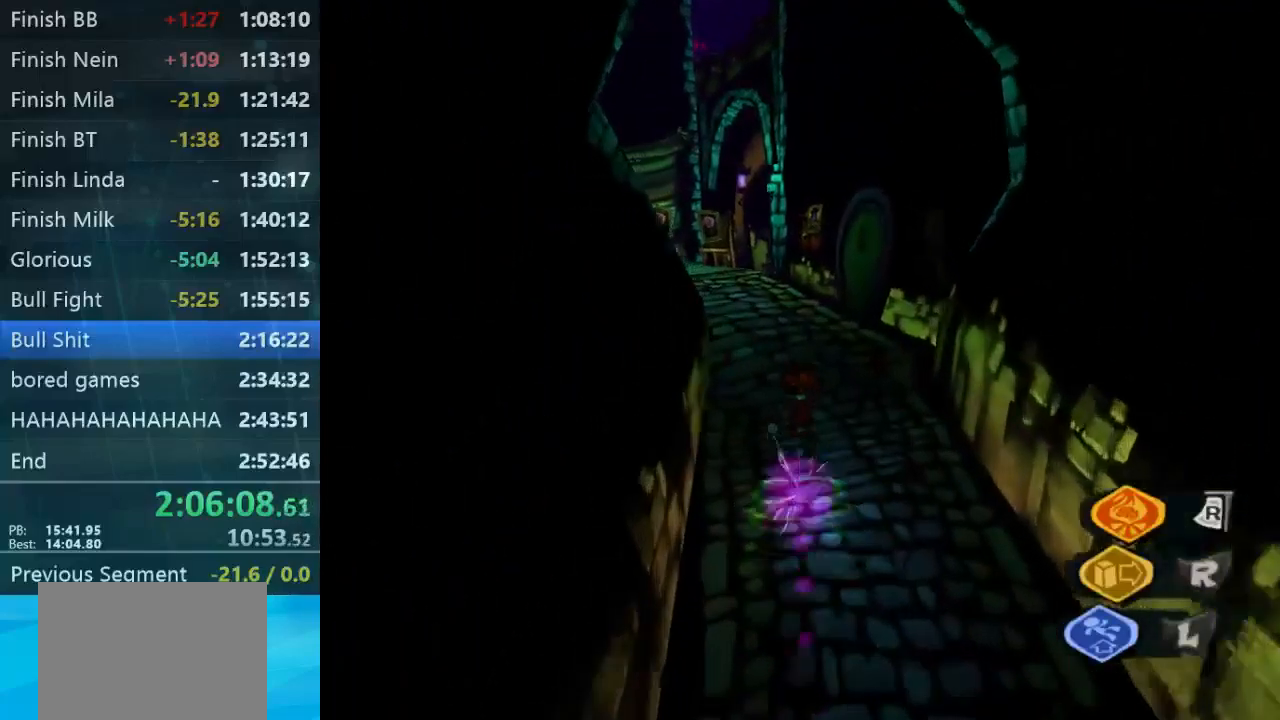
Gameplay with a controller (Xbox layout); each line is a JSON object with the inputs held at the frame after it (dt_ms = milliseconds from this image to that frame). "button_events" lists button changes between this image and that frame as [ms after this image, input, new state], when the widget could be followed in between (sticks are given only as held states). Not read: L1 L3 R3.
{"dt_ms": 500, "buttons": [], "left_stick": "up", "right_stick": "center", "button_events": []}
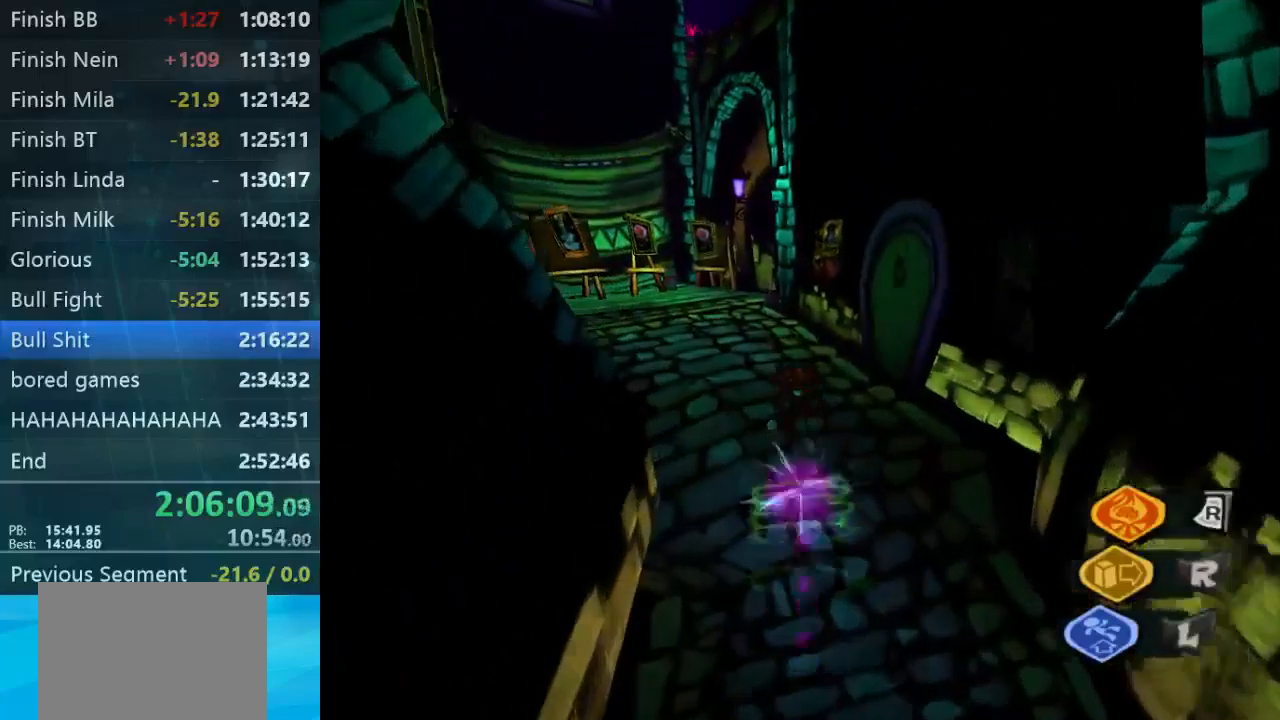
{"dt_ms": 500, "buttons": [], "left_stick": "up-left", "right_stick": "center", "button_events": []}
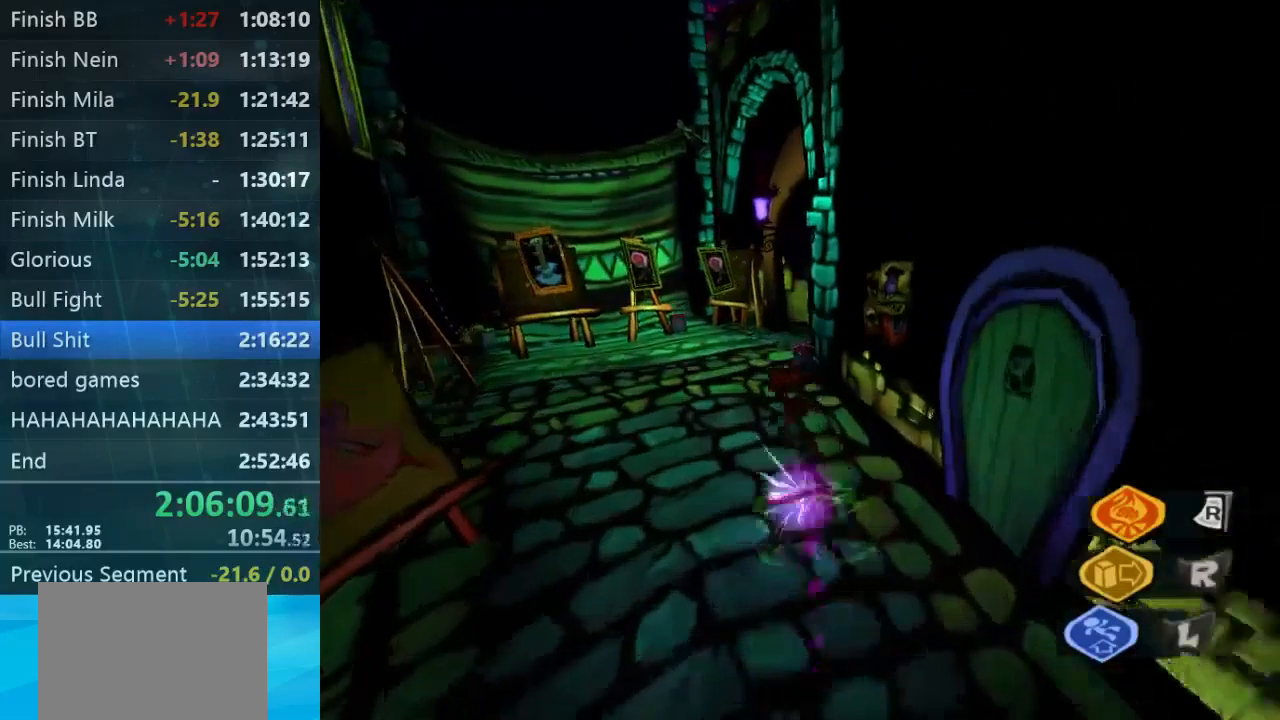
{"dt_ms": 500, "buttons": [], "left_stick": "center", "right_stick": "center", "button_events": []}
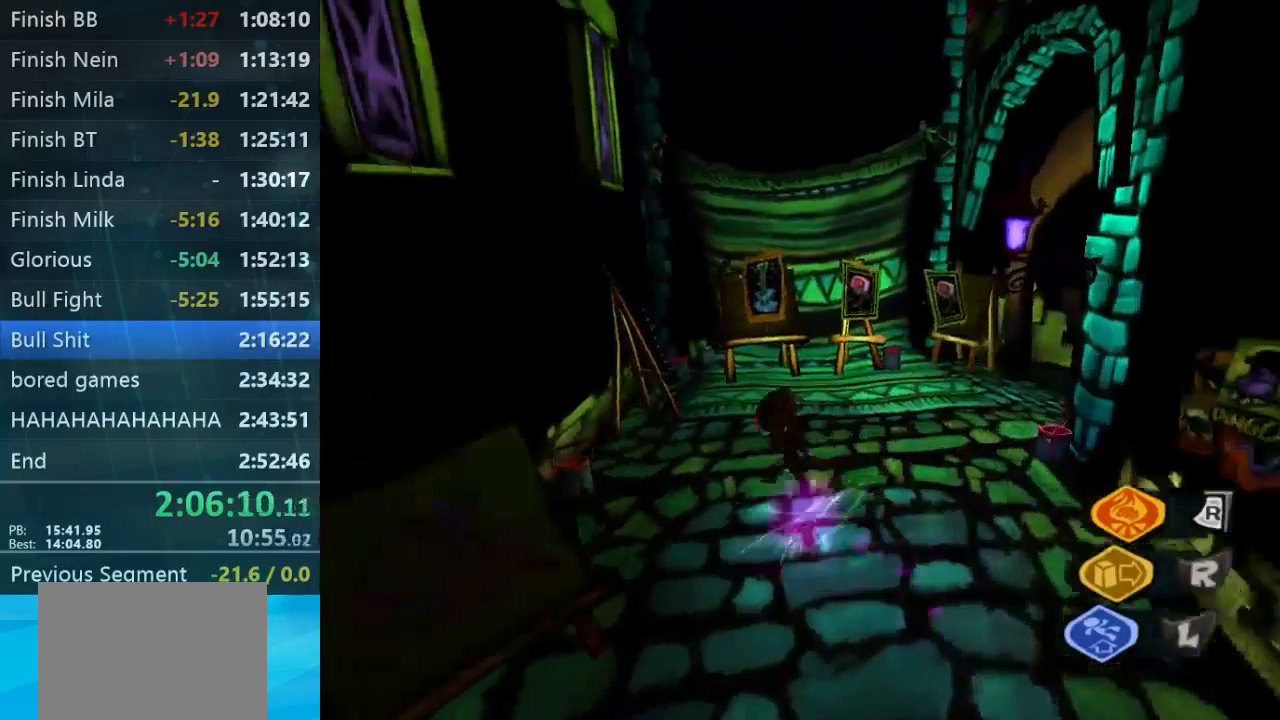
{"dt_ms": 1000, "buttons": [], "left_stick": "down-left", "right_stick": "left", "button_events": []}
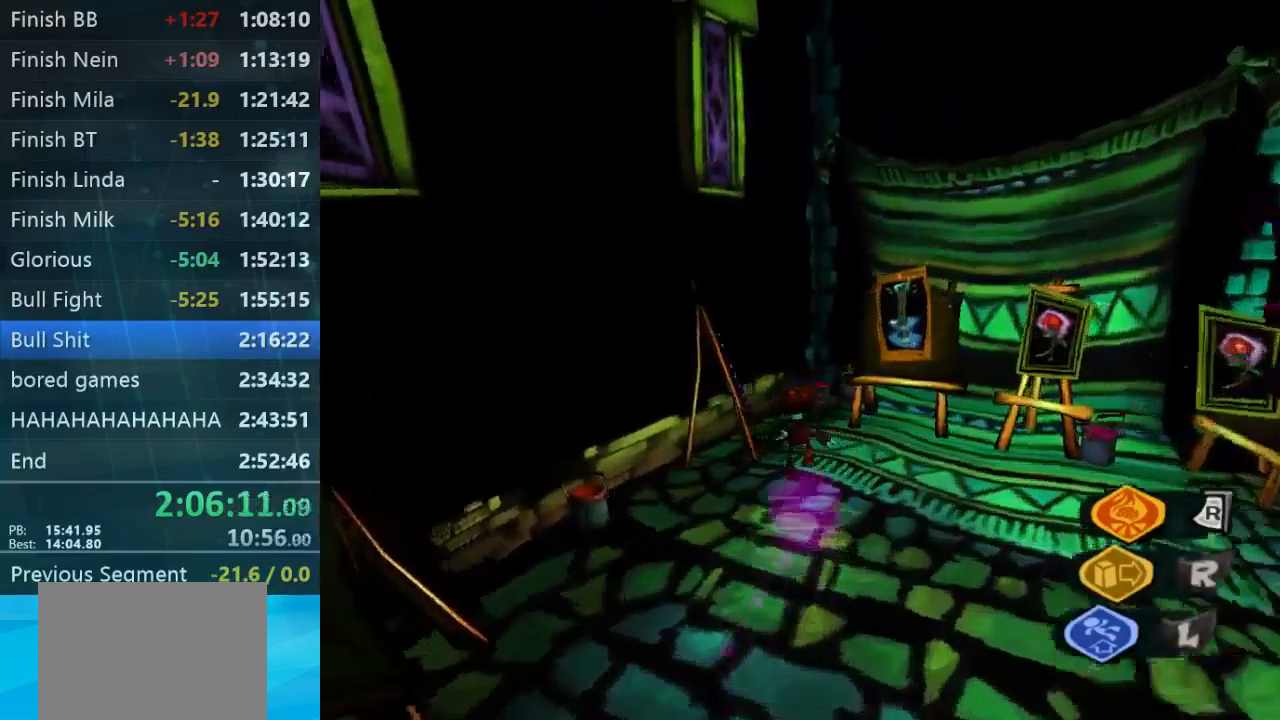
{"dt_ms": 500, "buttons": [], "left_stick": "center", "right_stick": "down-left", "button_events": []}
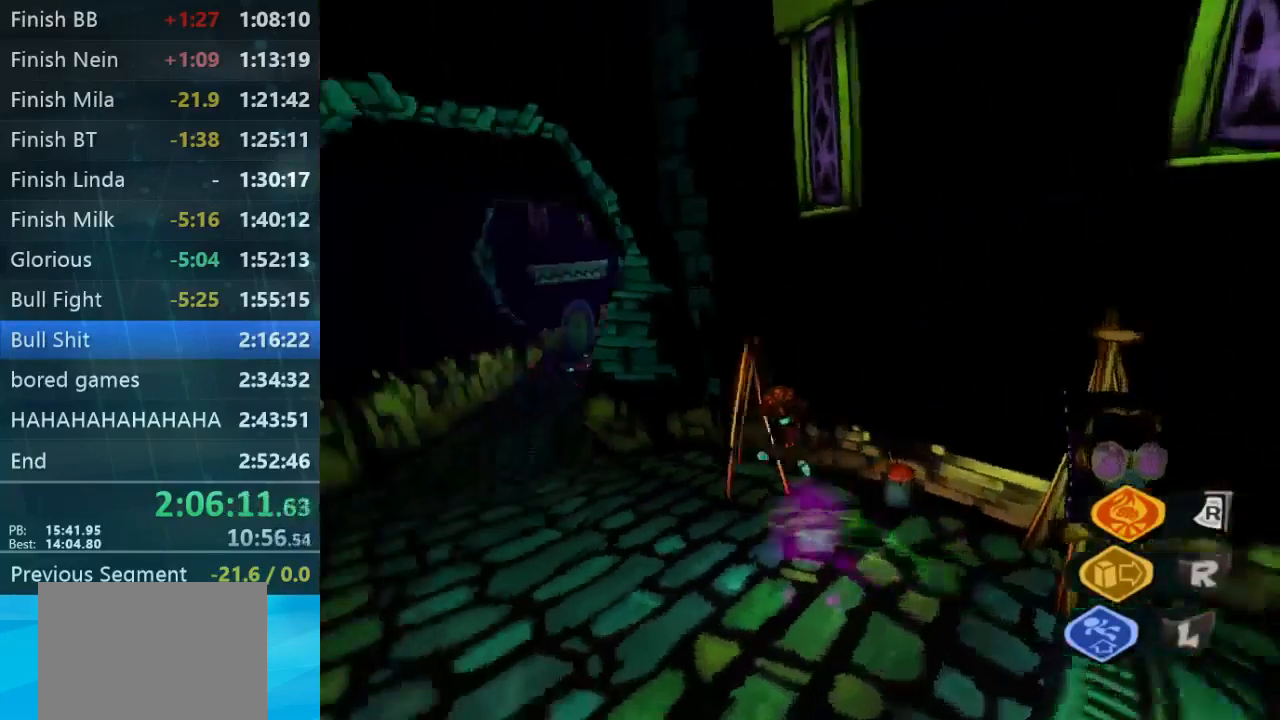
{"dt_ms": 500, "buttons": [], "left_stick": "down-left", "right_stick": "left", "button_events": []}
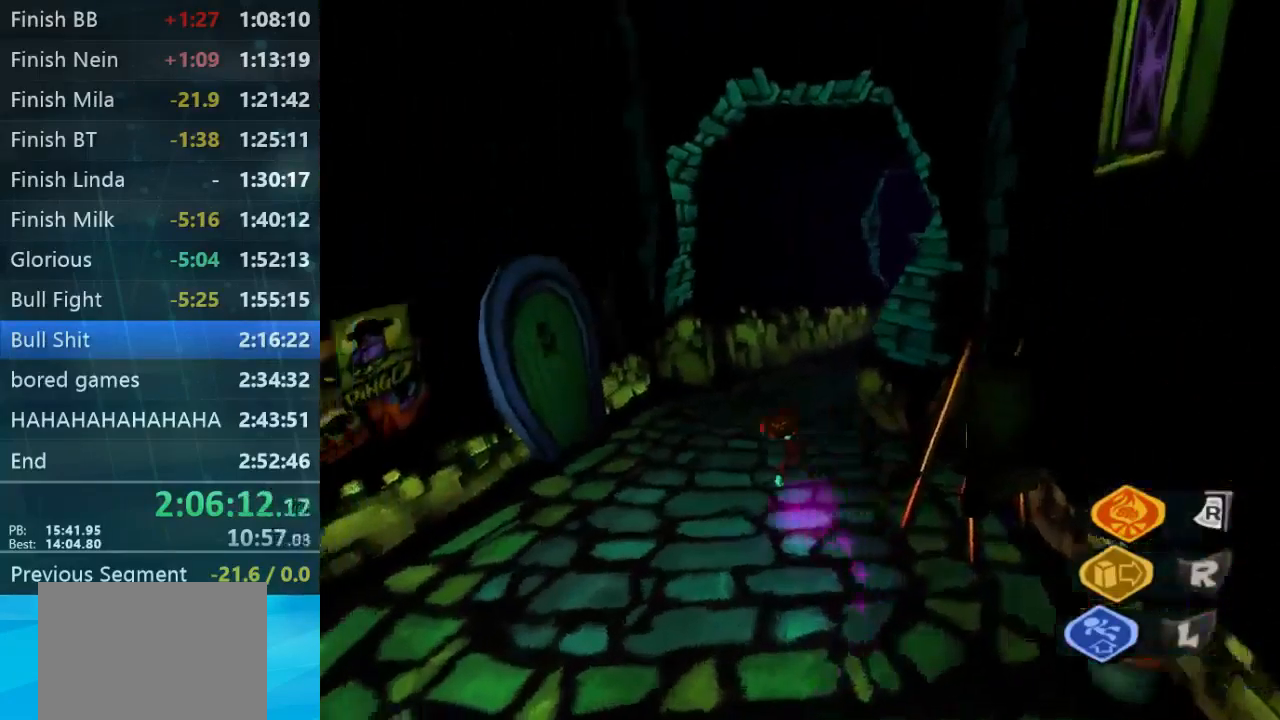
{"dt_ms": 500, "buttons": [], "left_stick": "down-left", "right_stick": "left", "button_events": []}
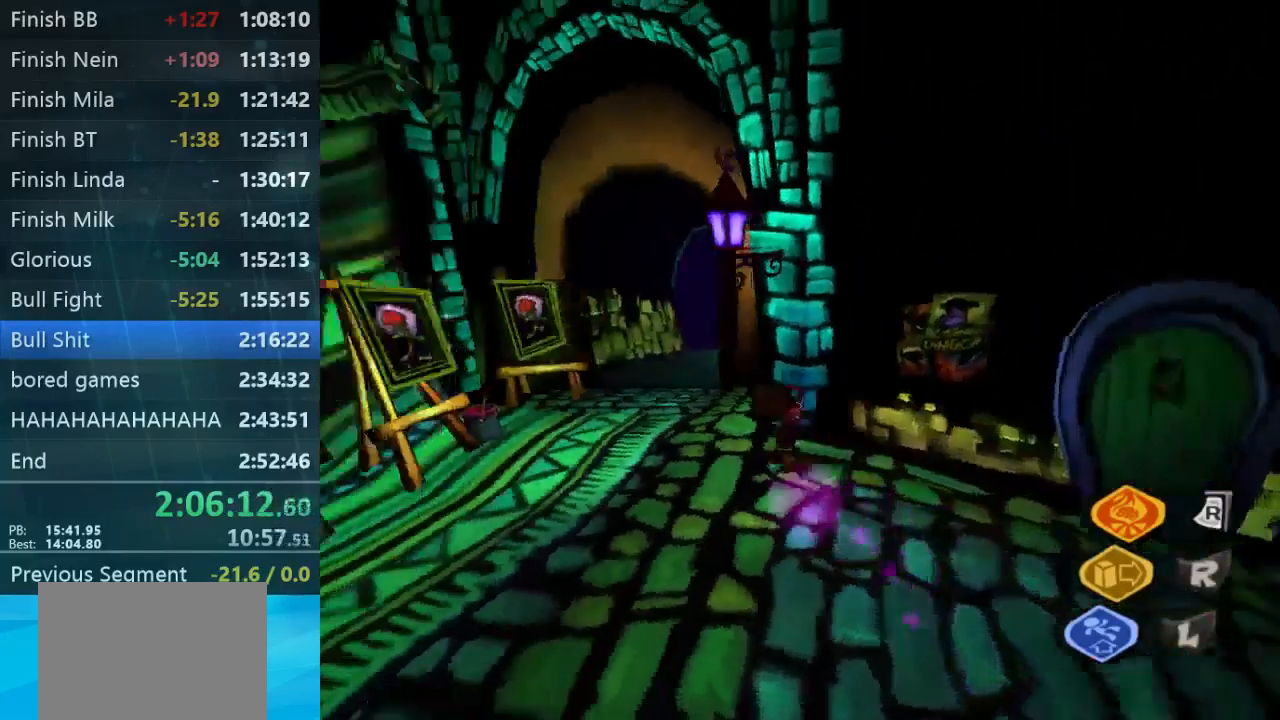
{"dt_ms": 533, "buttons": [], "left_stick": "center", "right_stick": "left", "button_events": []}
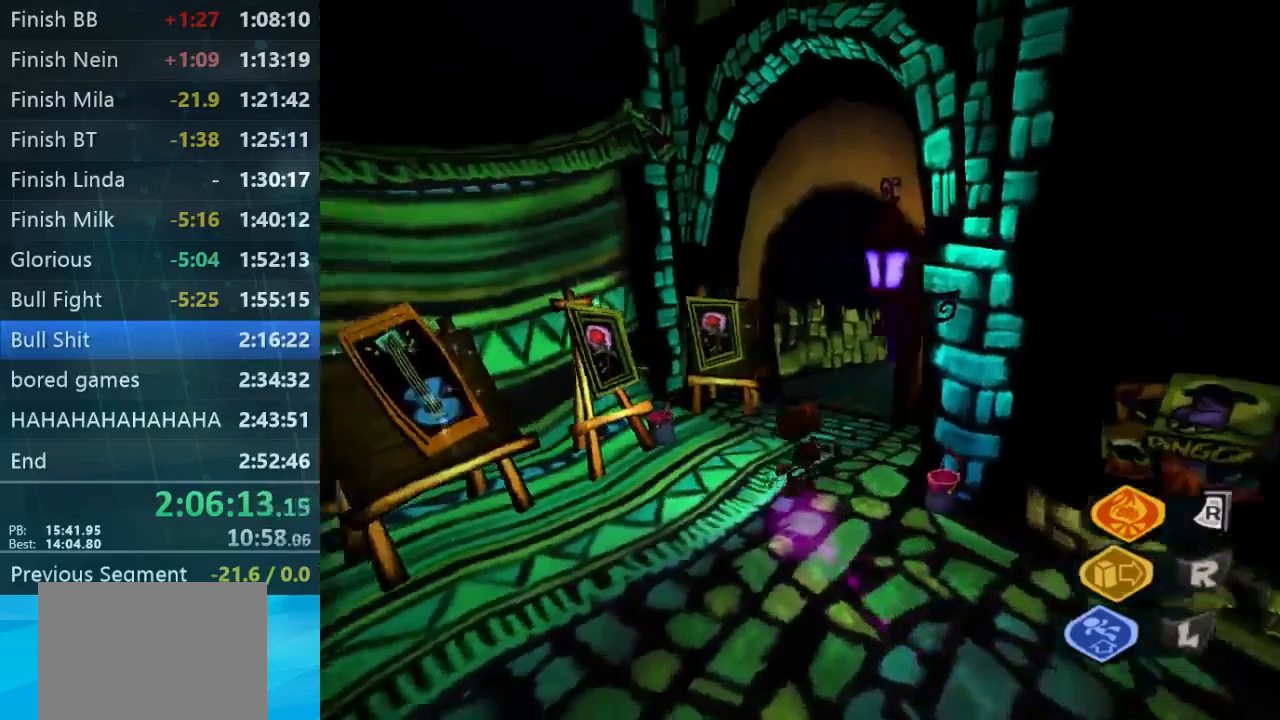
{"dt_ms": 500, "buttons": [], "left_stick": "up-right", "right_stick": "right", "button_events": []}
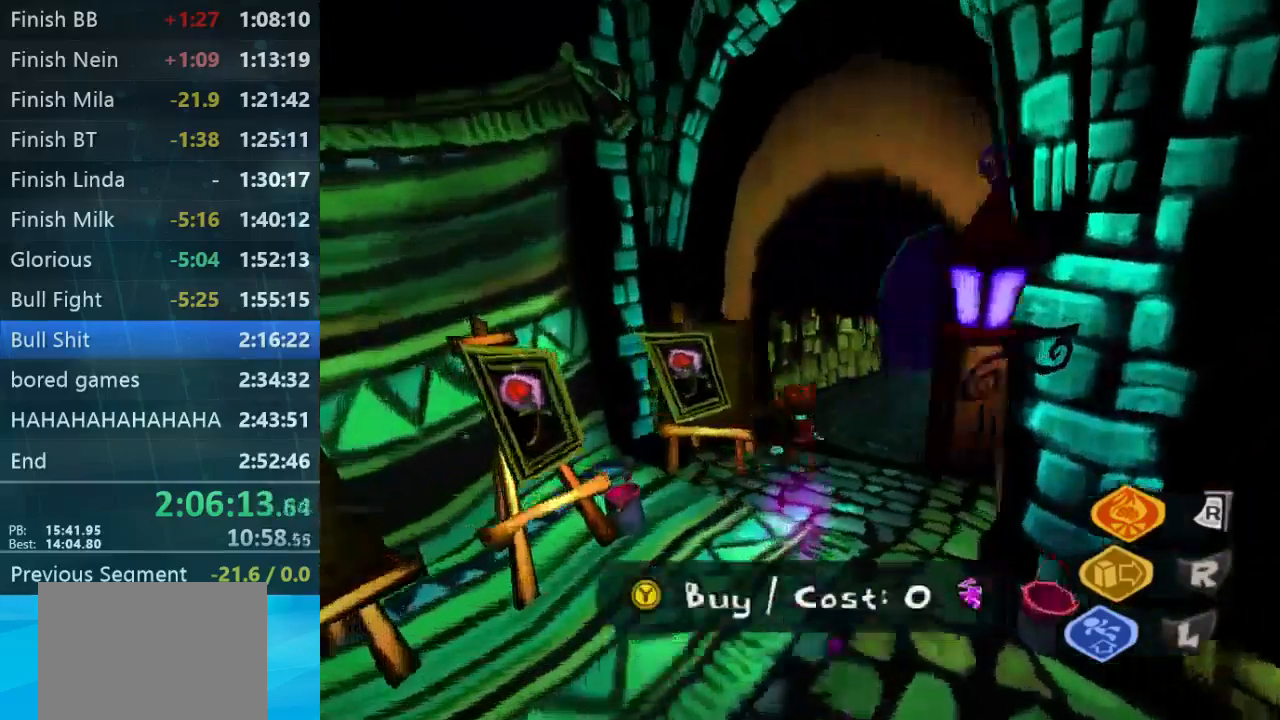
{"dt_ms": 500, "buttons": [], "left_stick": "up-right", "right_stick": "center", "button_events": []}
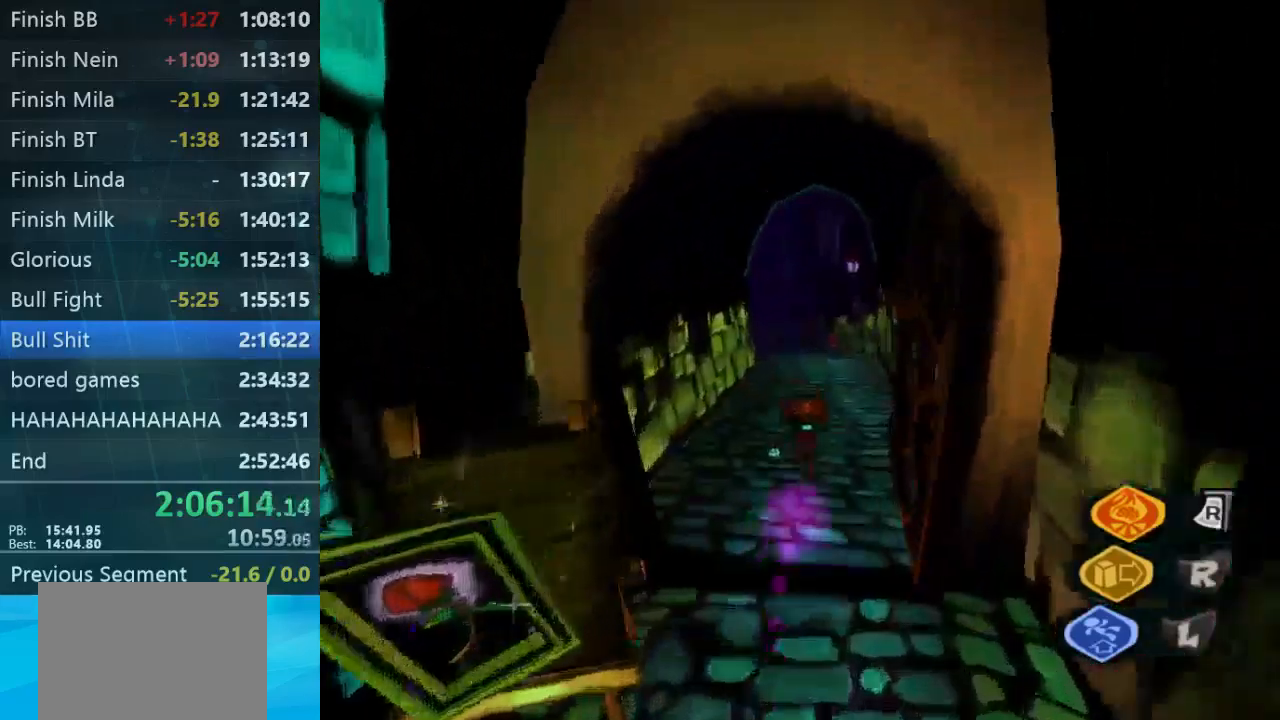
{"dt_ms": 500, "buttons": [], "left_stick": "up", "right_stick": "center", "button_events": []}
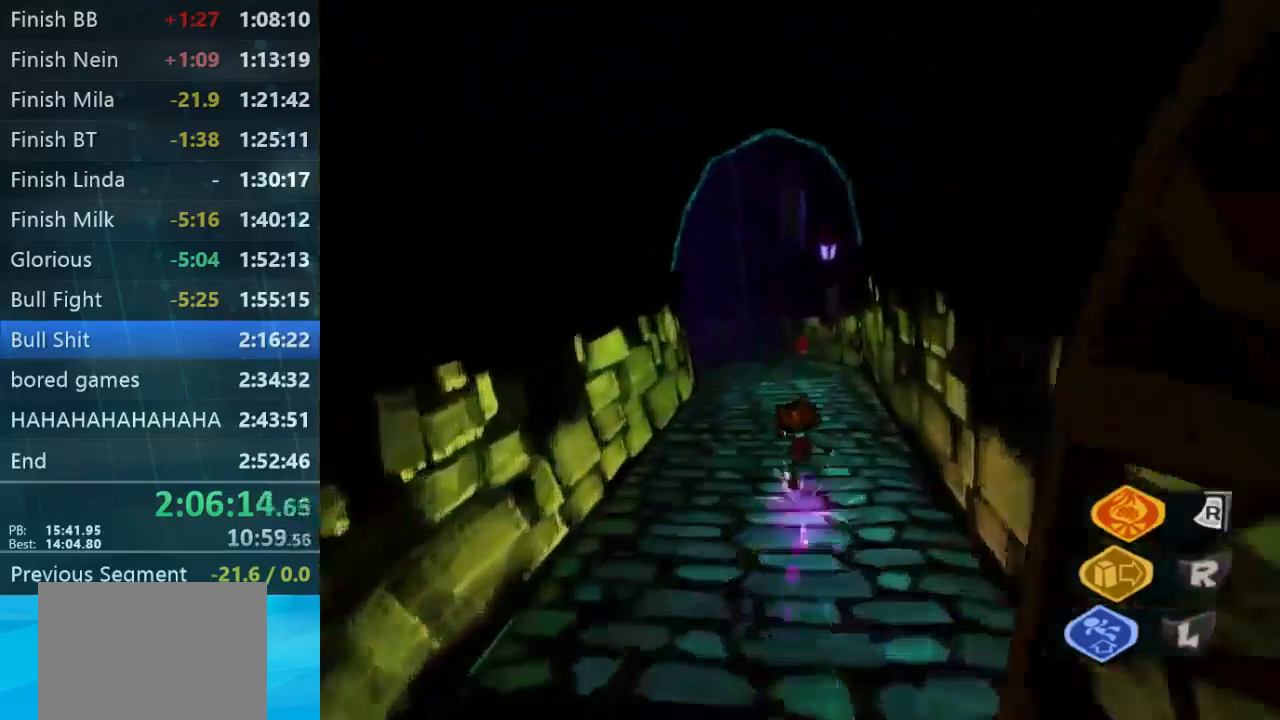
{"dt_ms": 500, "buttons": [], "left_stick": "down-left", "right_stick": "down-left", "button_events": []}
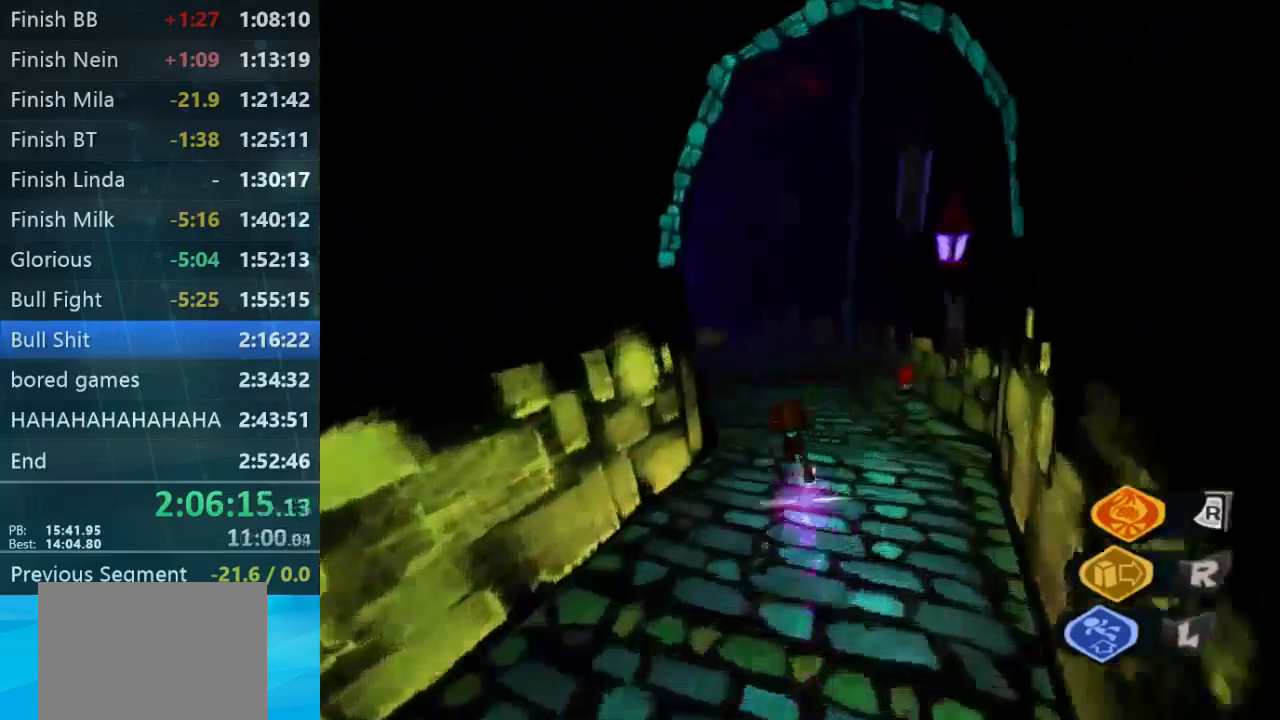
{"dt_ms": 500, "buttons": [], "left_stick": "up", "right_stick": "center", "button_events": []}
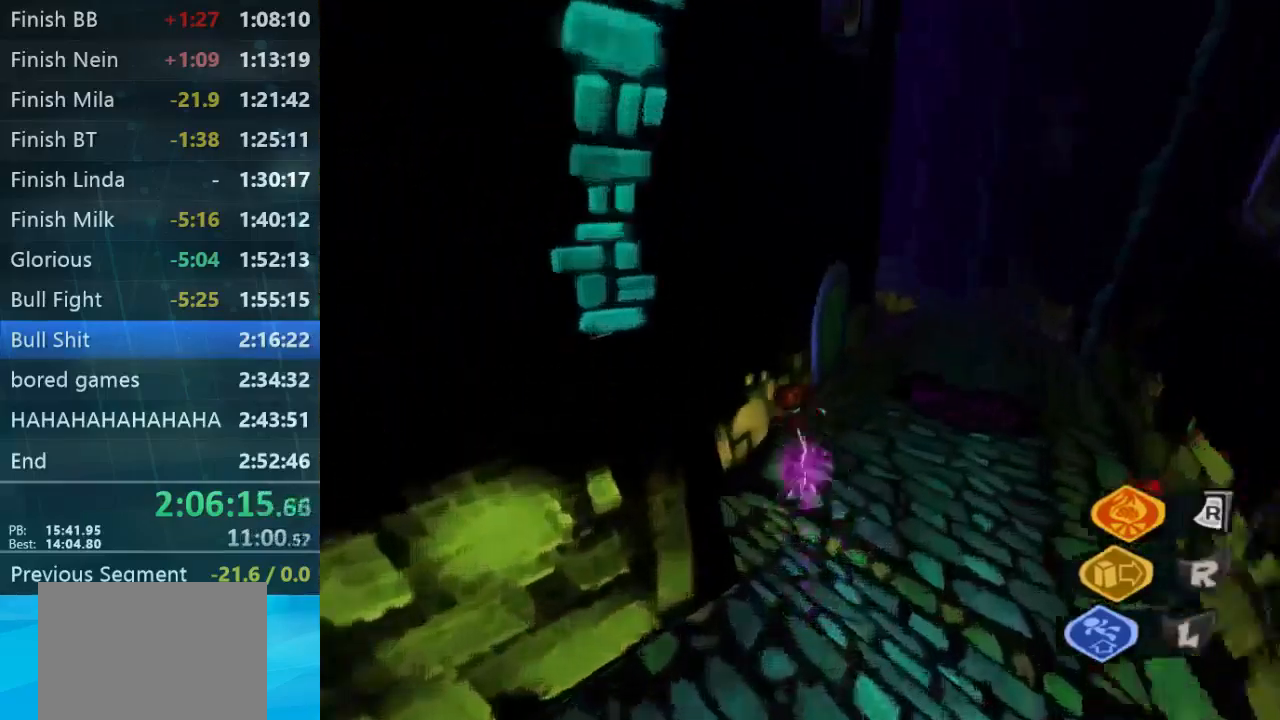
{"dt_ms": 500, "buttons": [], "left_stick": "center", "right_stick": "down-left", "button_events": []}
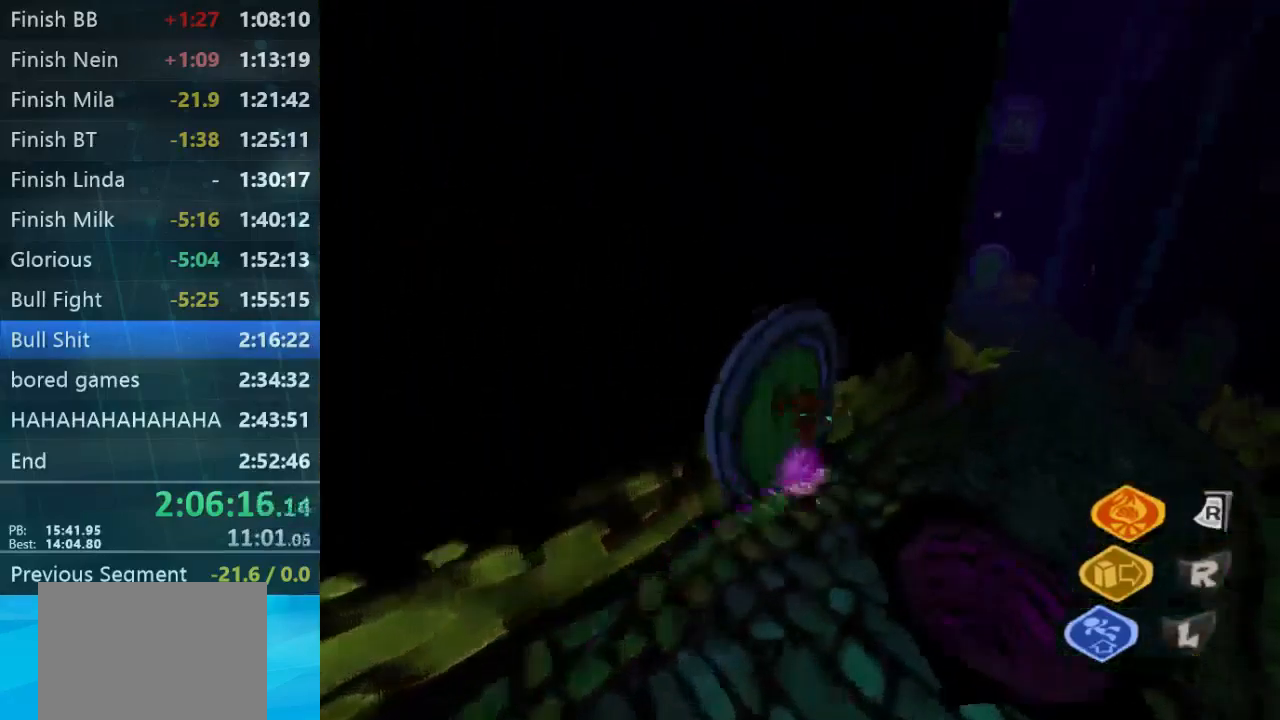
{"dt_ms": 500, "buttons": [], "left_stick": "left", "right_stick": "left", "button_events": []}
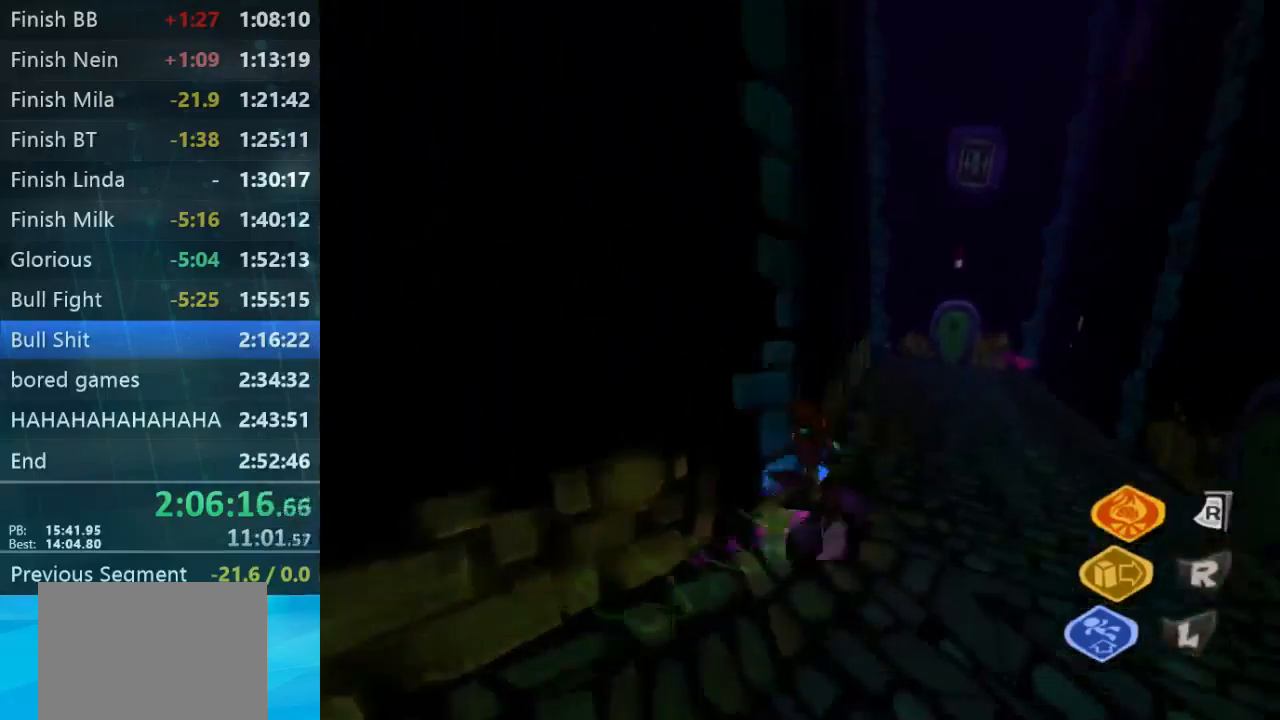
{"dt_ms": 500, "buttons": [], "left_stick": "down-left", "right_stick": "center", "button_events": []}
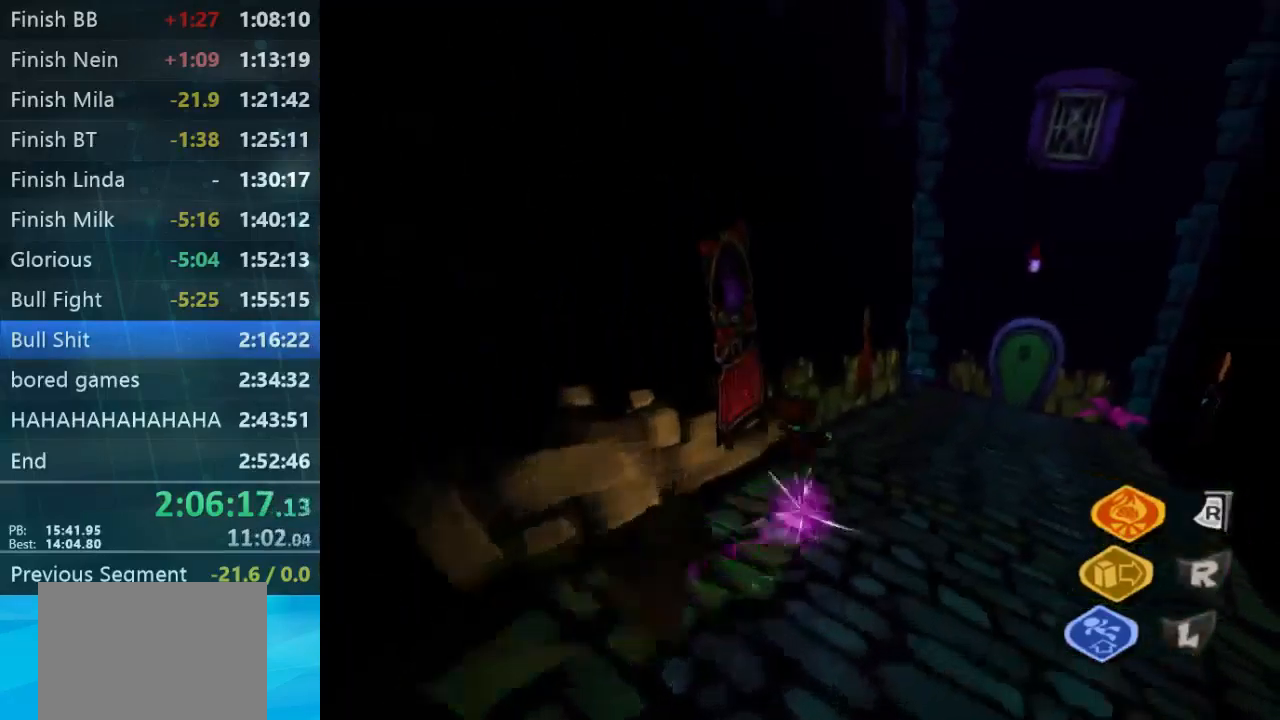
{"dt_ms": 500, "buttons": [], "left_stick": "center", "right_stick": "center", "button_events": []}
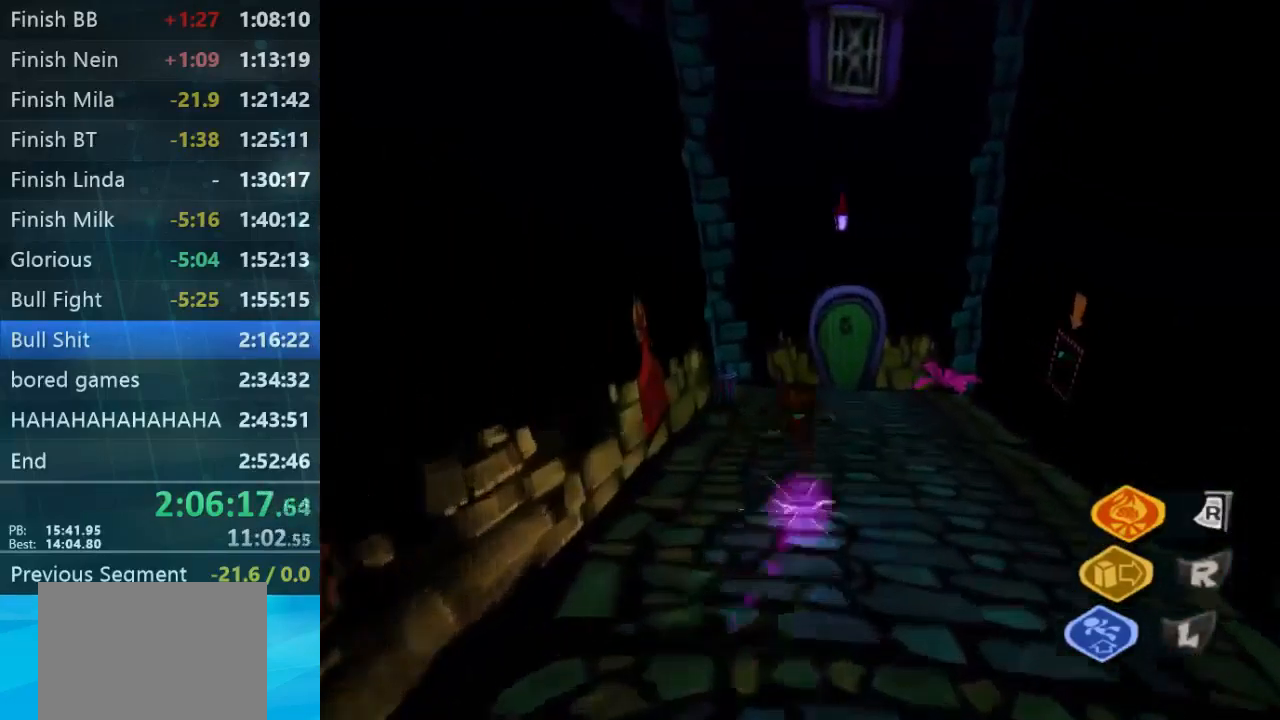
{"dt_ms": 500, "buttons": [], "left_stick": "down", "right_stick": "center", "button_events": []}
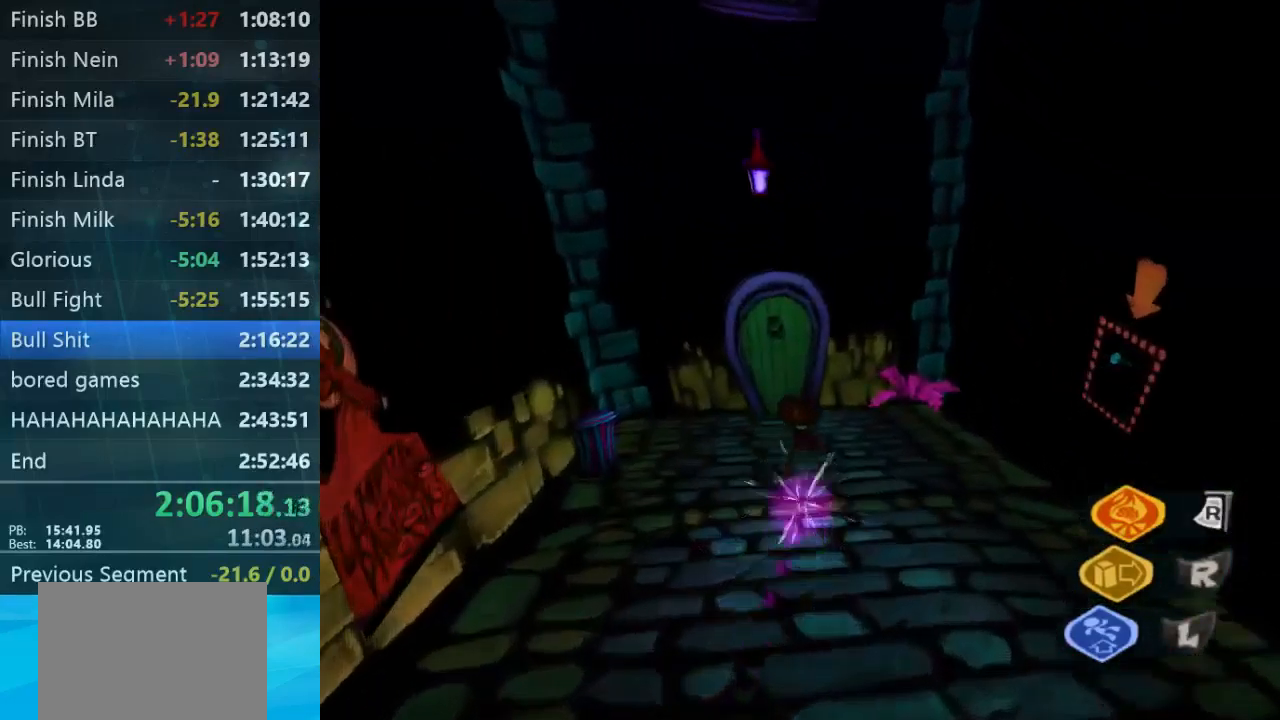
{"dt_ms": 467, "buttons": [], "left_stick": "down", "right_stick": "right", "button_events": []}
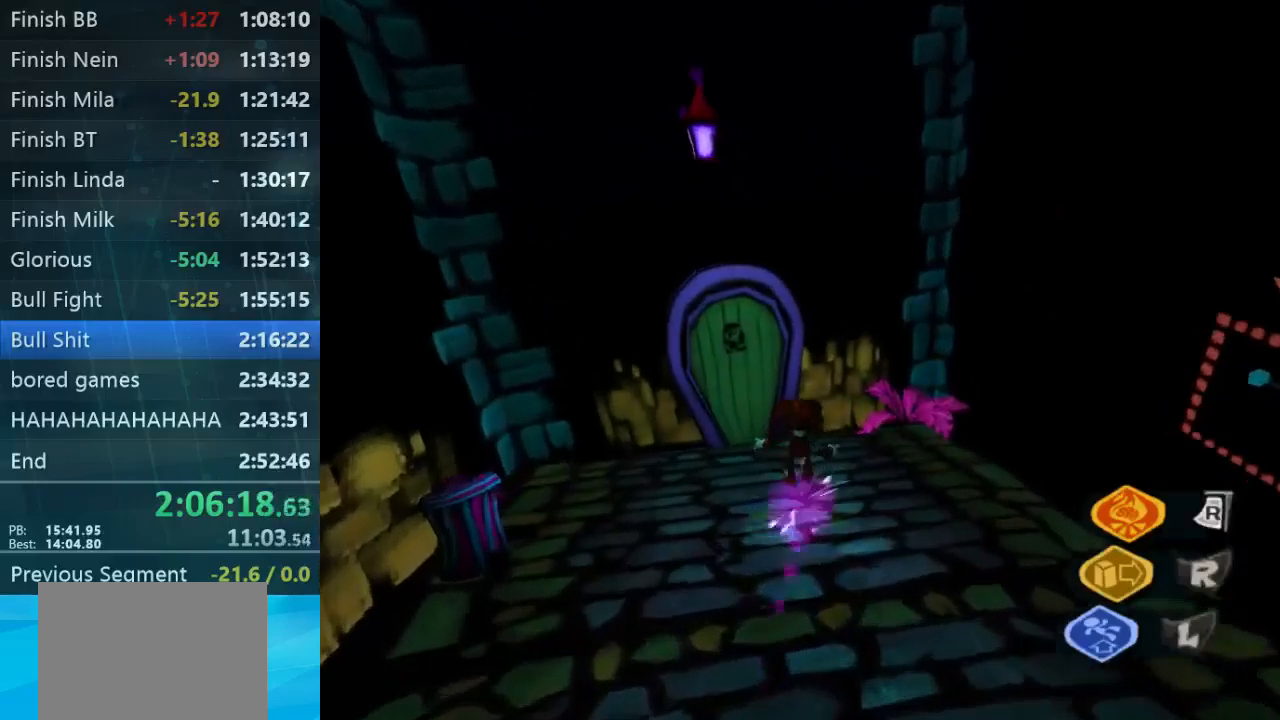
{"dt_ms": 500, "buttons": [], "left_stick": "right", "right_stick": "right", "button_events": []}
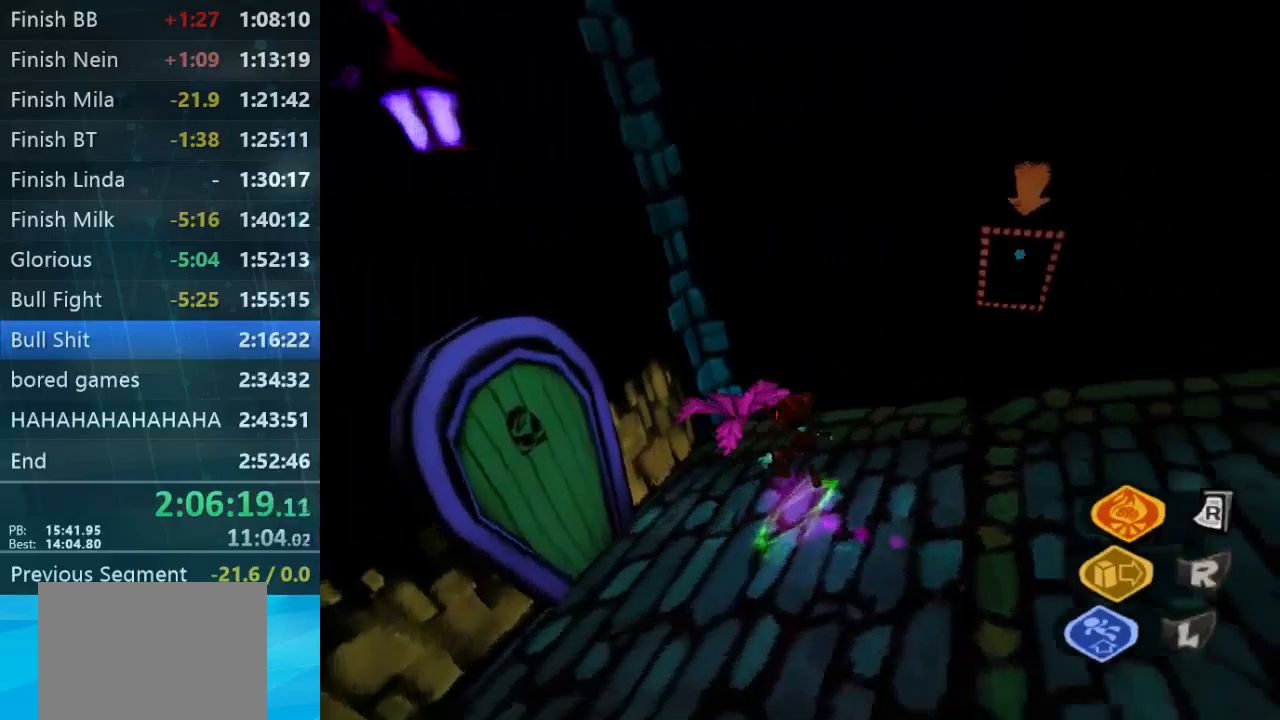
{"dt_ms": 500, "buttons": [], "left_stick": "up-right", "right_stick": "right", "button_events": []}
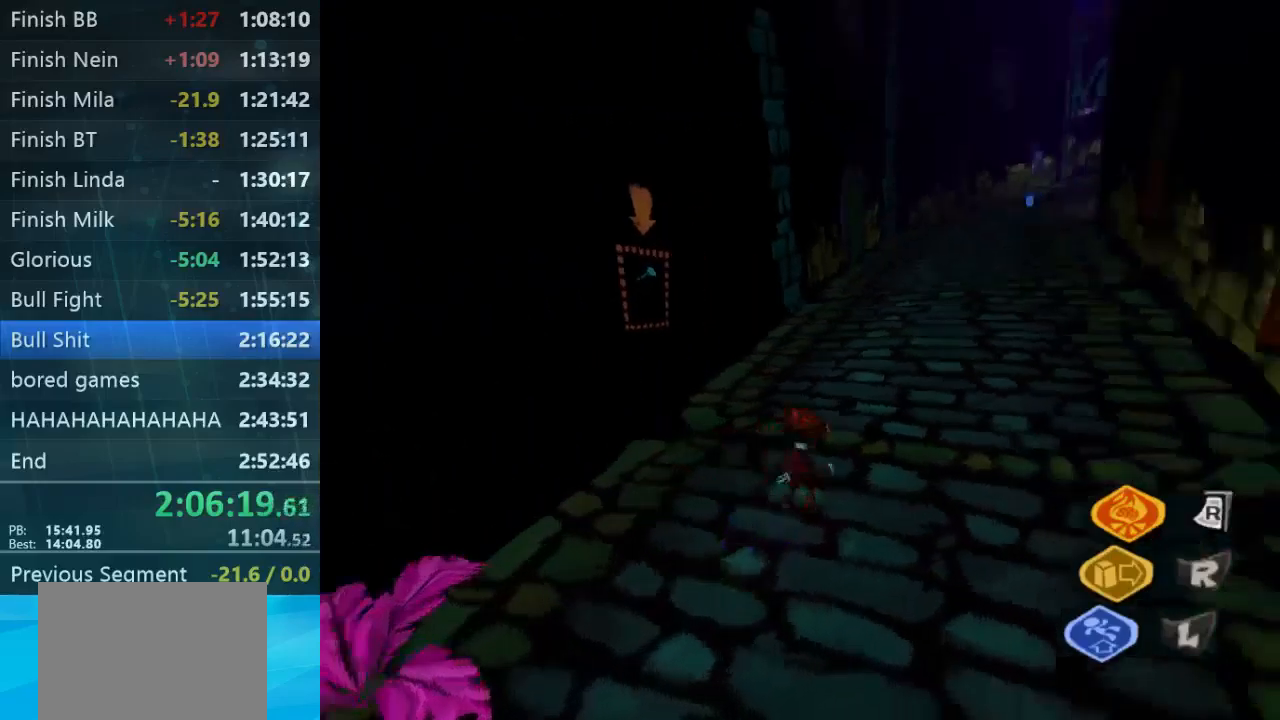
{"dt_ms": 500, "buttons": ["L2"], "left_stick": "up", "right_stick": "center", "button_events": [[167, "L2", "down"]]}
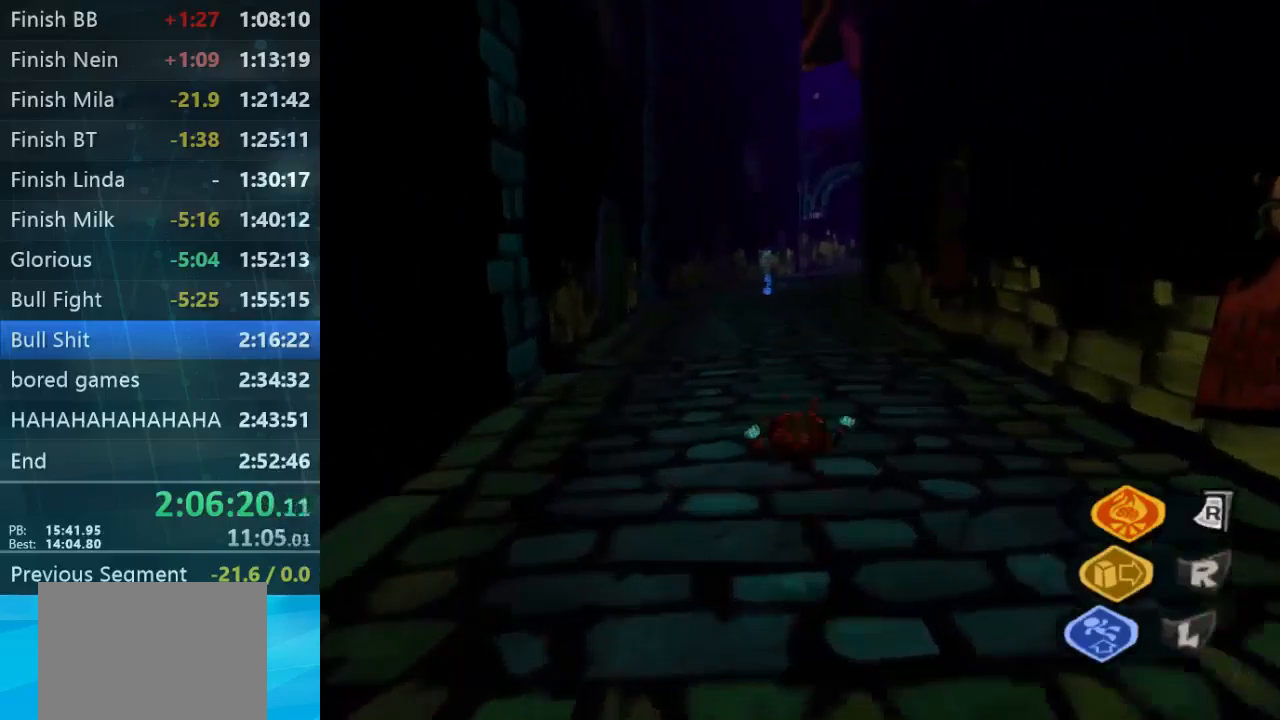
{"dt_ms": 500, "buttons": ["L2"], "left_stick": "up", "right_stick": "center", "button_events": []}
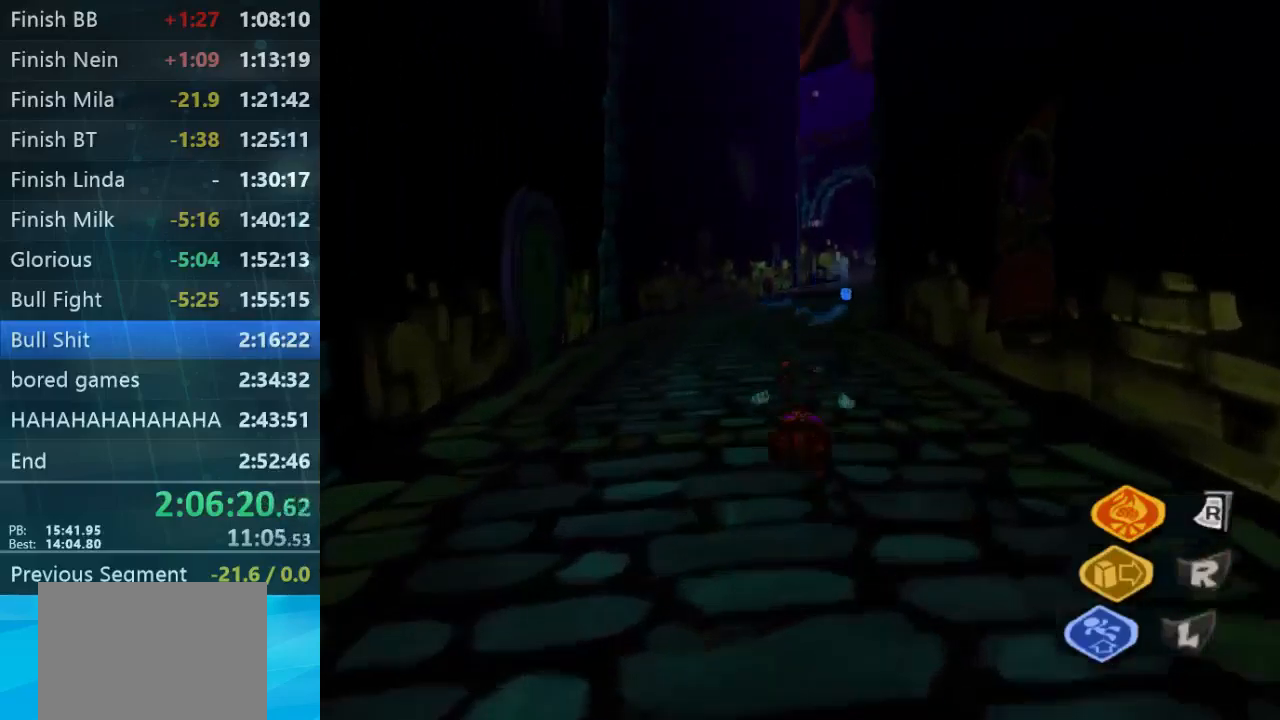
{"dt_ms": 500, "buttons": ["L2"], "left_stick": "up", "right_stick": "center", "button_events": []}
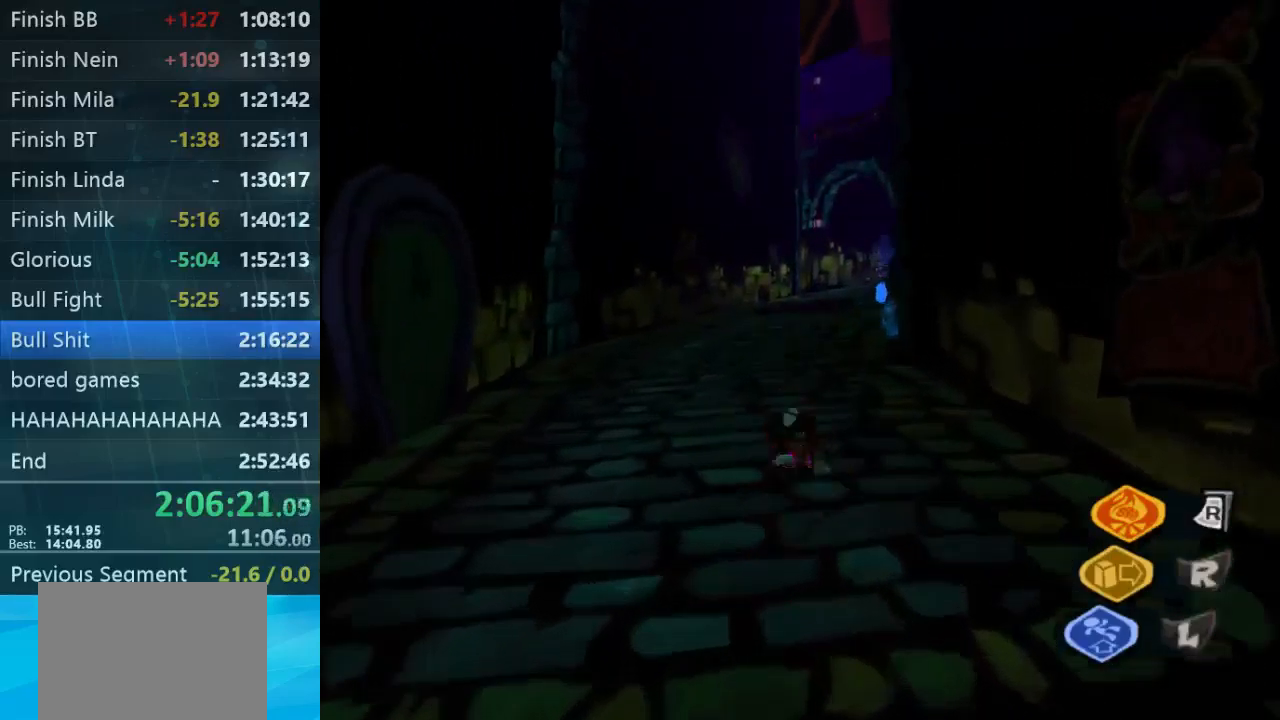
{"dt_ms": 500, "buttons": ["A", "L2"], "left_stick": "up", "right_stick": "center", "button_events": [[500, "A", "down"]]}
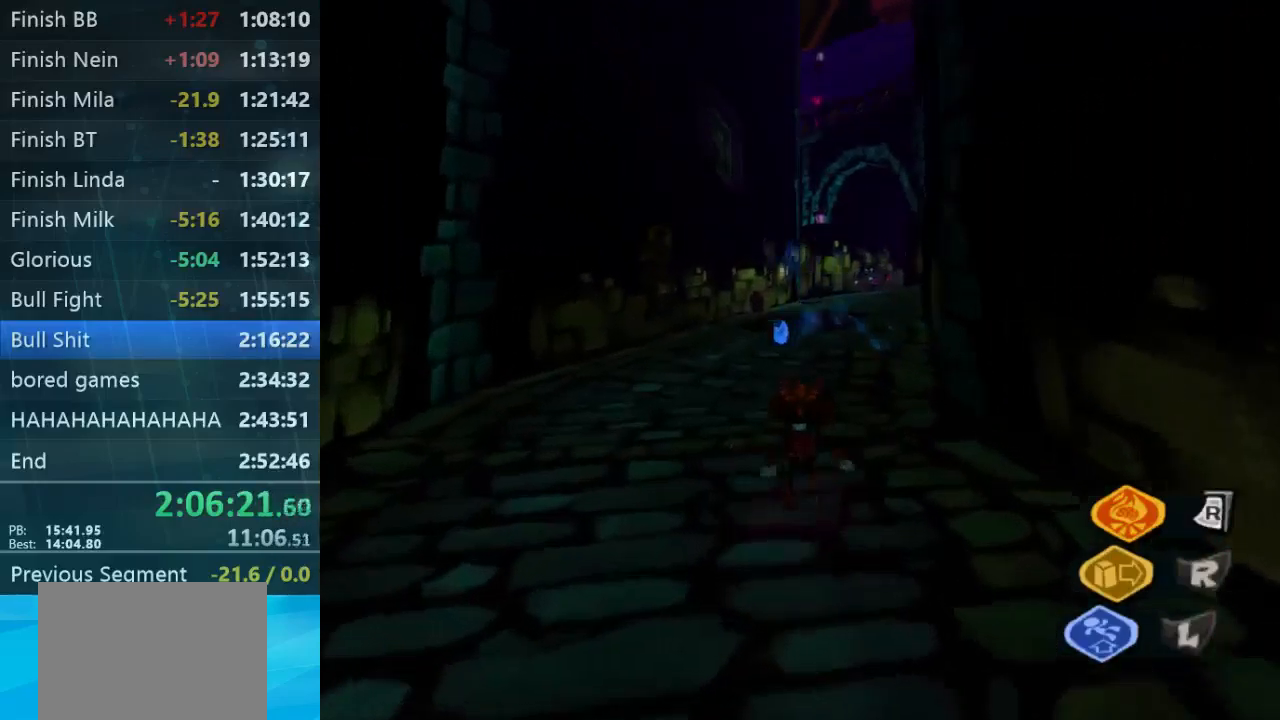
{"dt_ms": 500, "buttons": ["L2"], "left_stick": "up", "right_stick": "center", "button_events": [[200, "A", "up"]]}
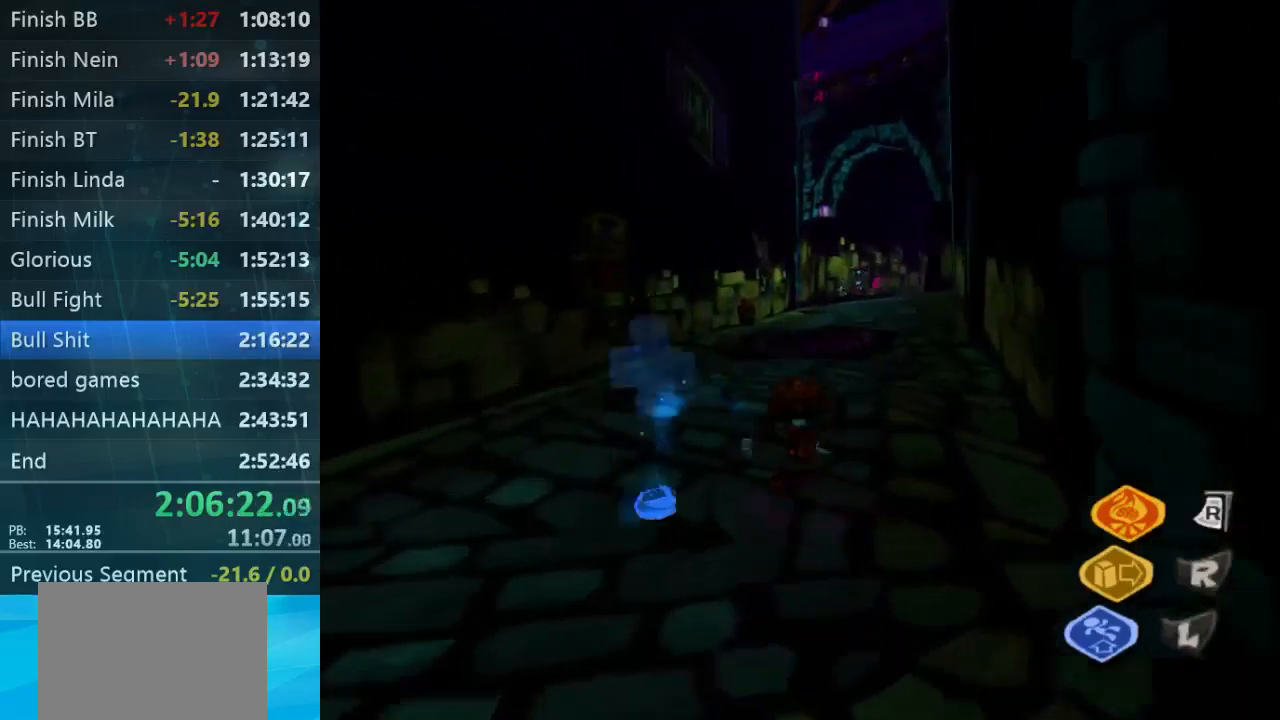
{"dt_ms": 500, "buttons": ["L2"], "left_stick": "up", "right_stick": "center", "button_events": [[100, "A", "down"], [200, "A", "up"]]}
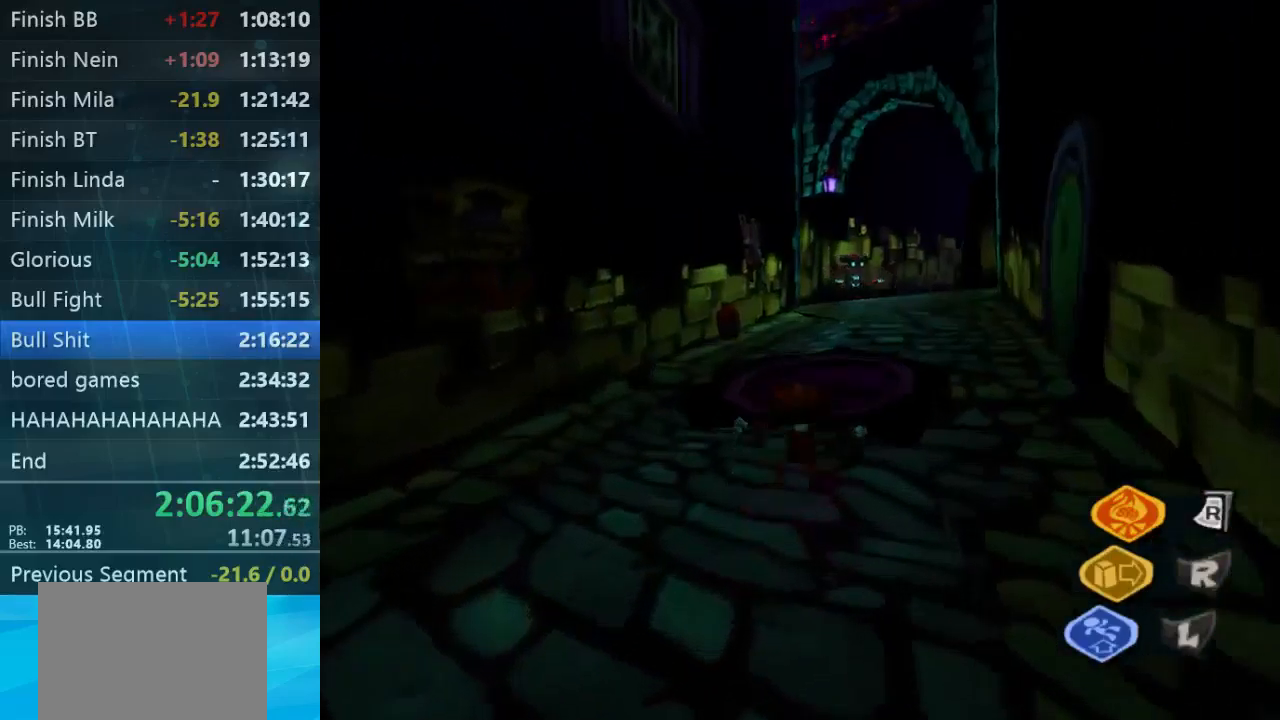
{"dt_ms": 500, "buttons": ["L2"], "left_stick": "up-left", "right_stick": "center", "button_events": []}